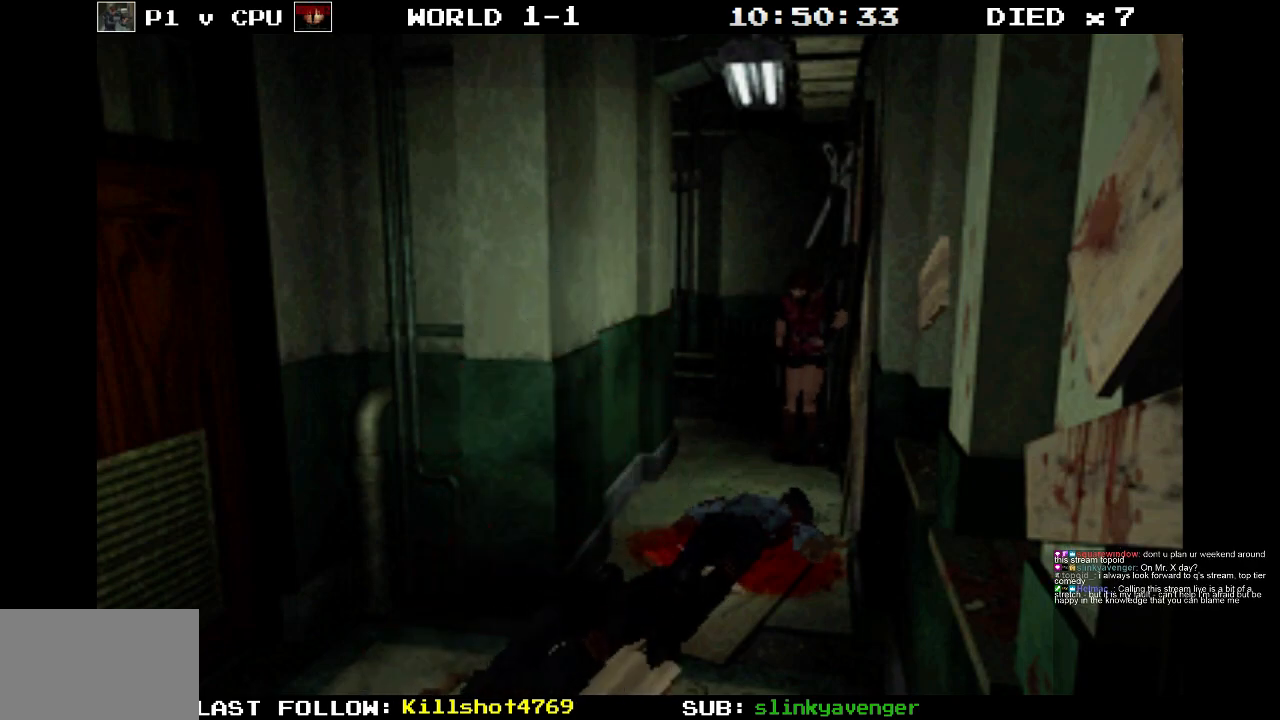
Gameplay with a controller (PlayStation layout); each line is a JSON object with the inputs held at the frame after it. "events" lists button and stick changes between this image and that frame as [ms after this image, input, new state], when the widget could be followed in between. Not read: L3 R3 left_stick right_stick.
{"buttons": [], "events": []}
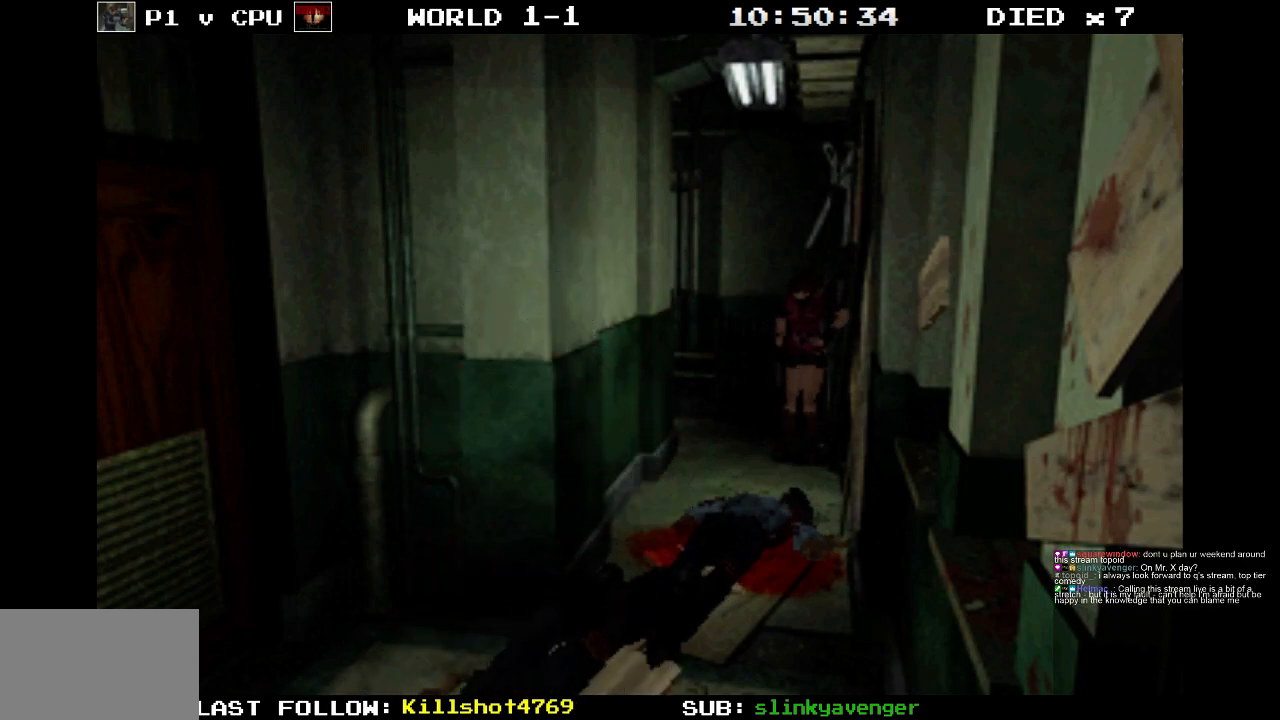
{"buttons": [], "events": []}
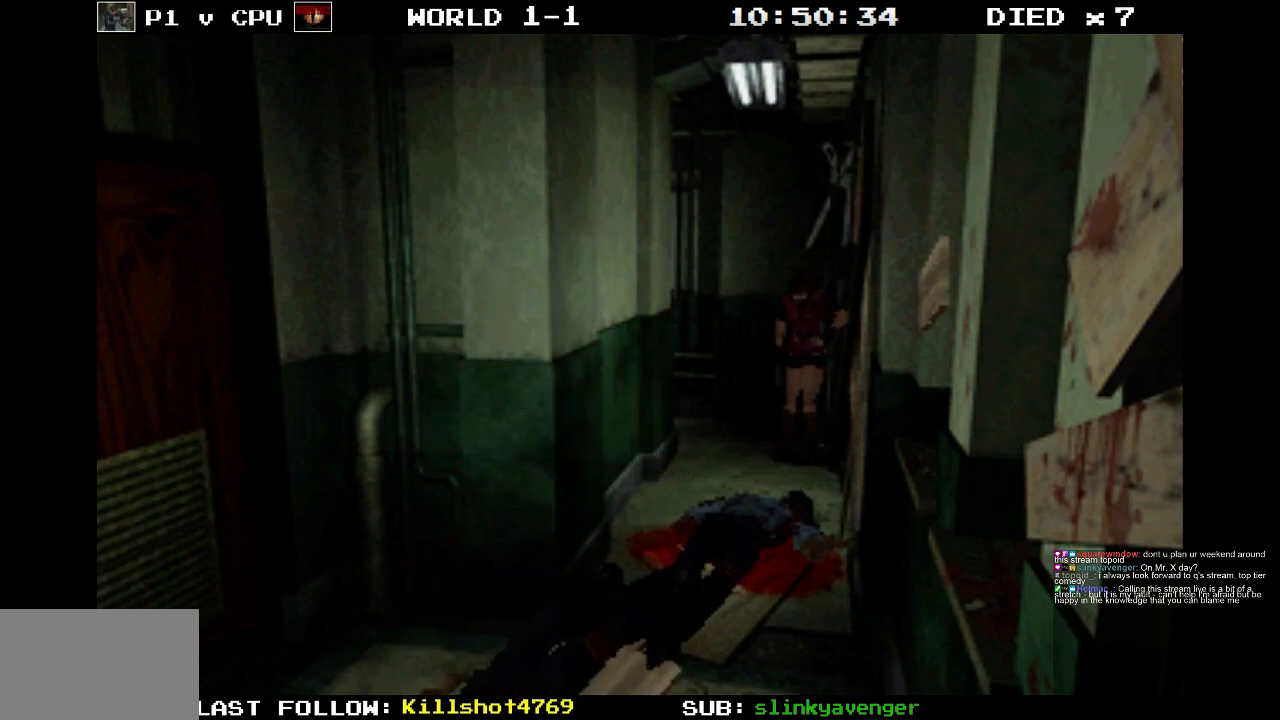
{"buttons": [], "events": []}
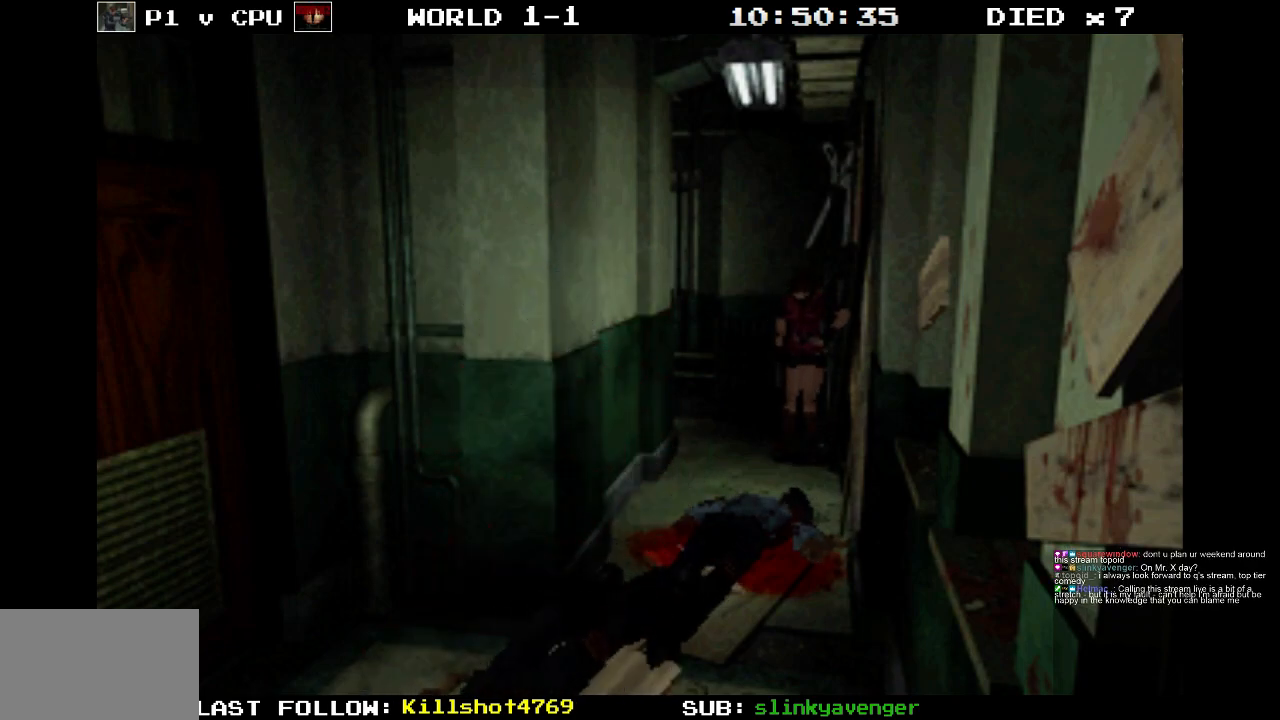
{"buttons": [], "events": []}
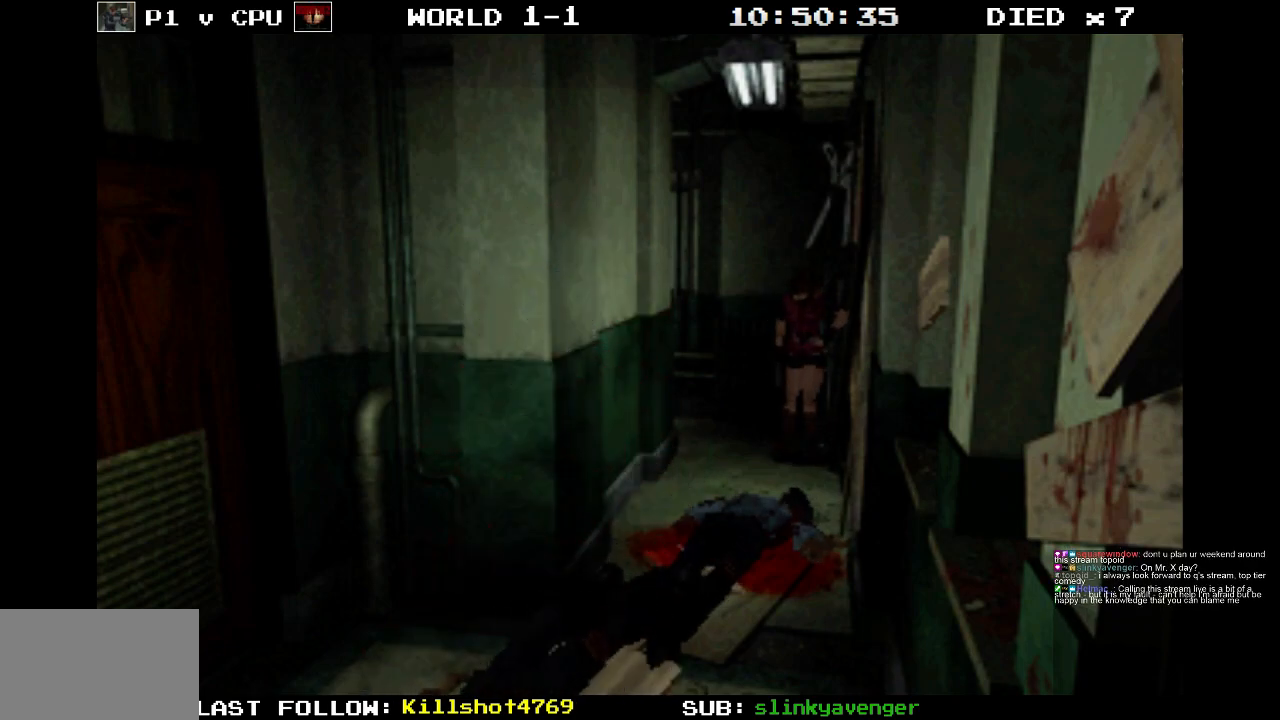
{"buttons": ["SQUARE", "DPAD_UP"], "events": [[317, "SQUARE", "down"], [367, "DPAD_UP", "down"]]}
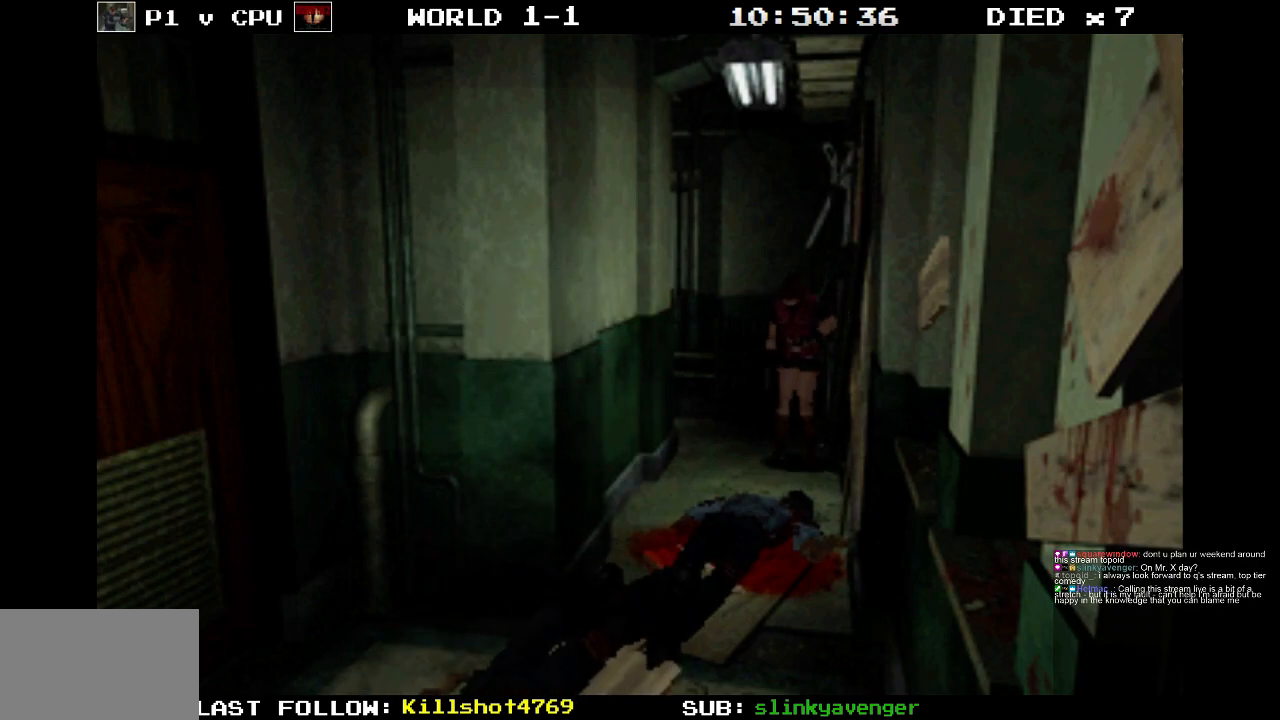
{"buttons": ["SQUARE", "DPAD_UP", "DPAD_LEFT"], "events": [[483, "DPAD_LEFT", "down"]]}
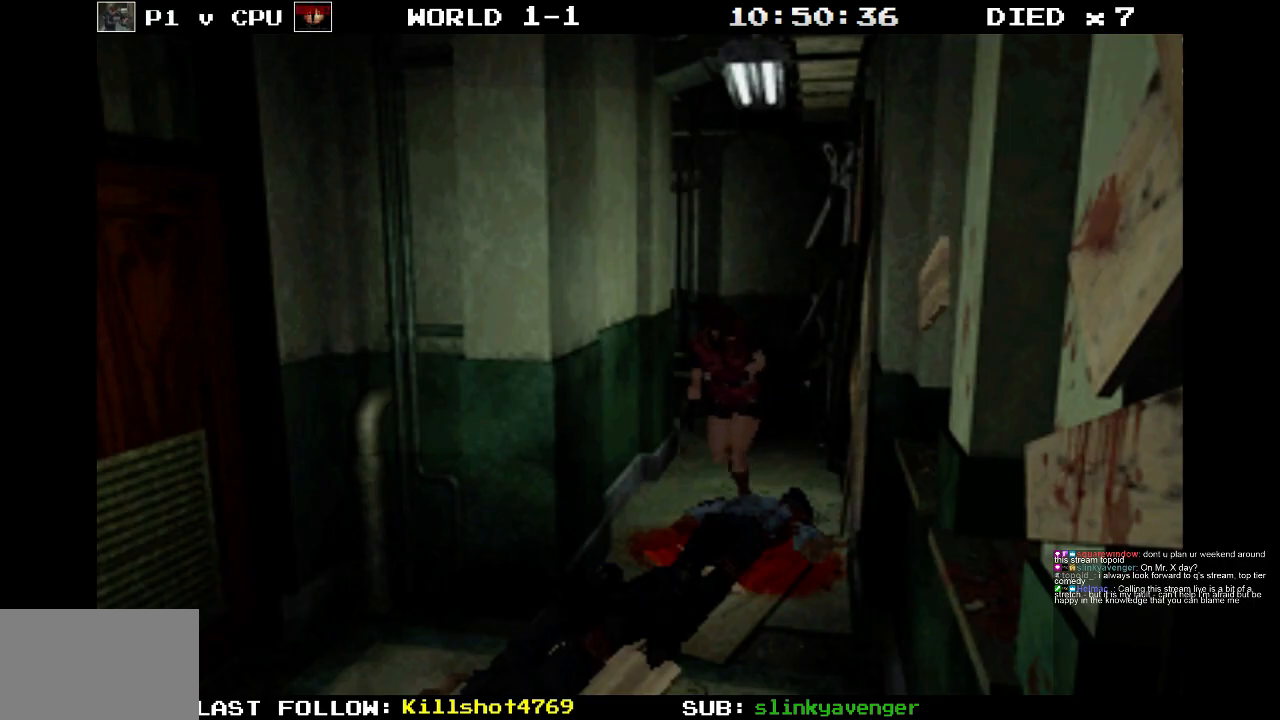
{"buttons": ["SQUARE", "DPAD_UP"], "events": [[100, "DPAD_LEFT", "up"]]}
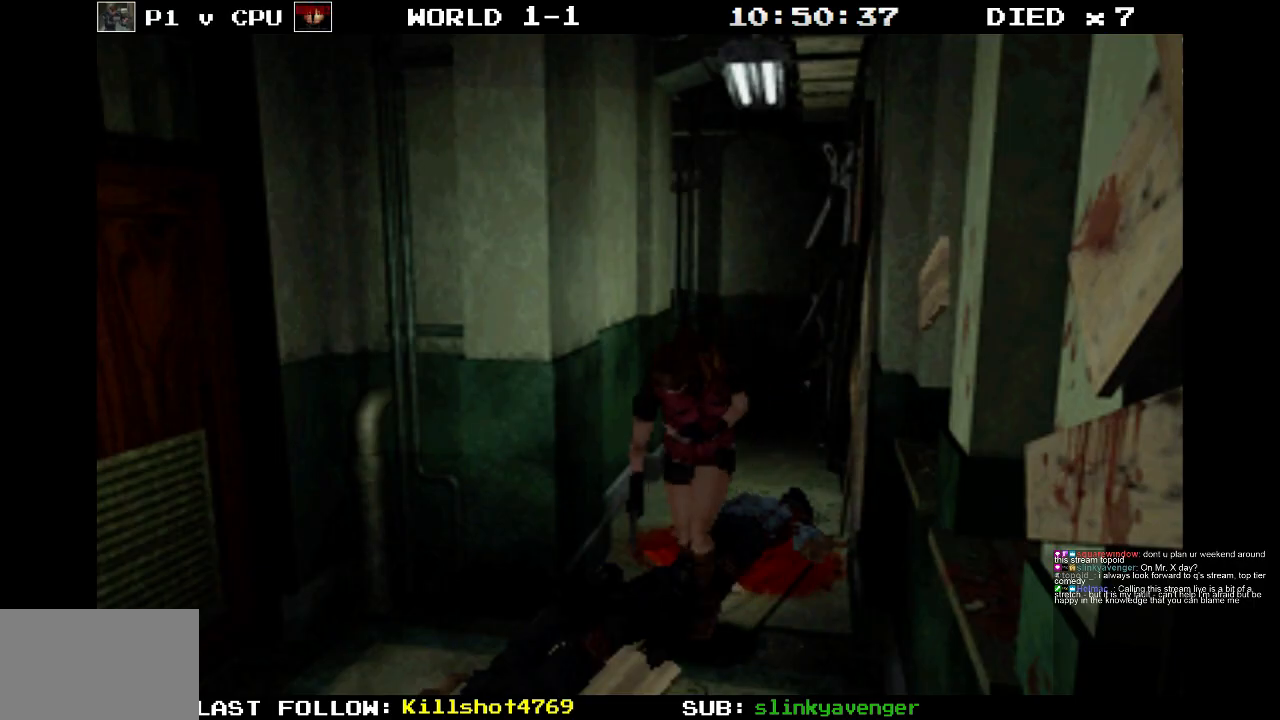
{"buttons": [], "events": [[333, "SQUARE", "up"], [417, "DPAD_UP", "up"]]}
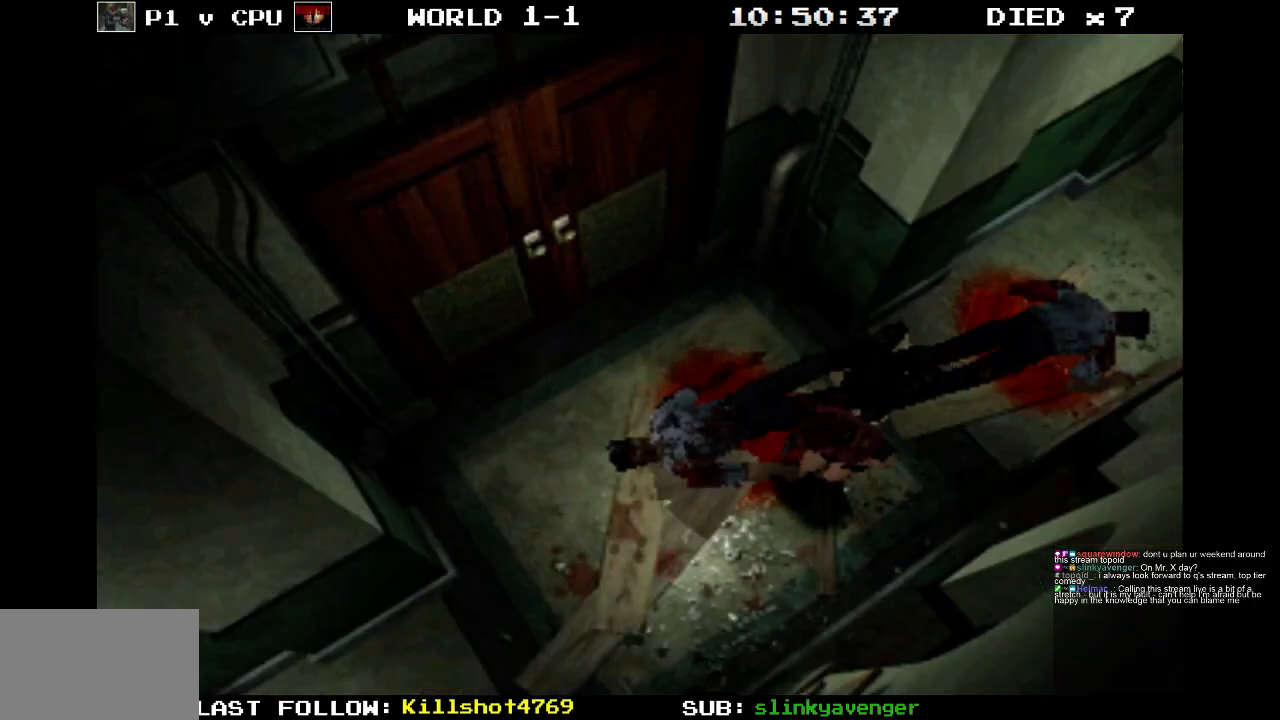
{"buttons": [], "events": []}
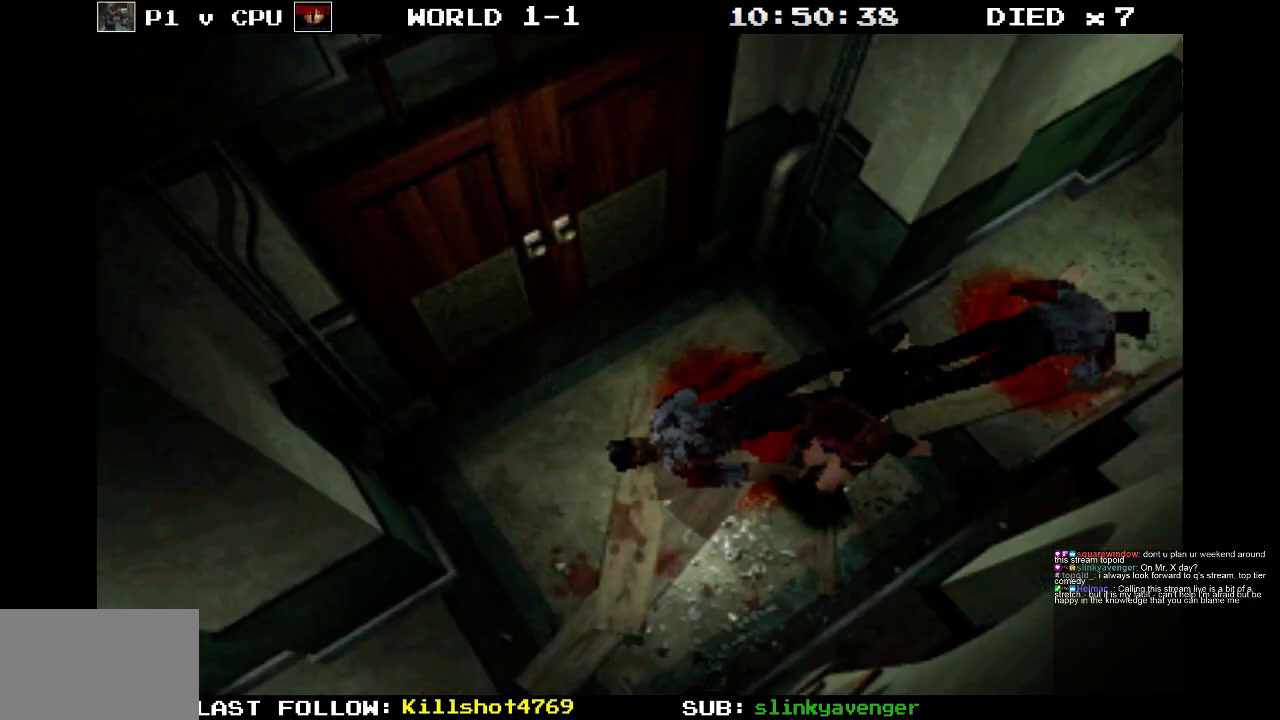
{"buttons": ["SQUARE", "DPAD_UP"], "events": [[100, "DPAD_UP", "down"], [133, "SQUARE", "down"]]}
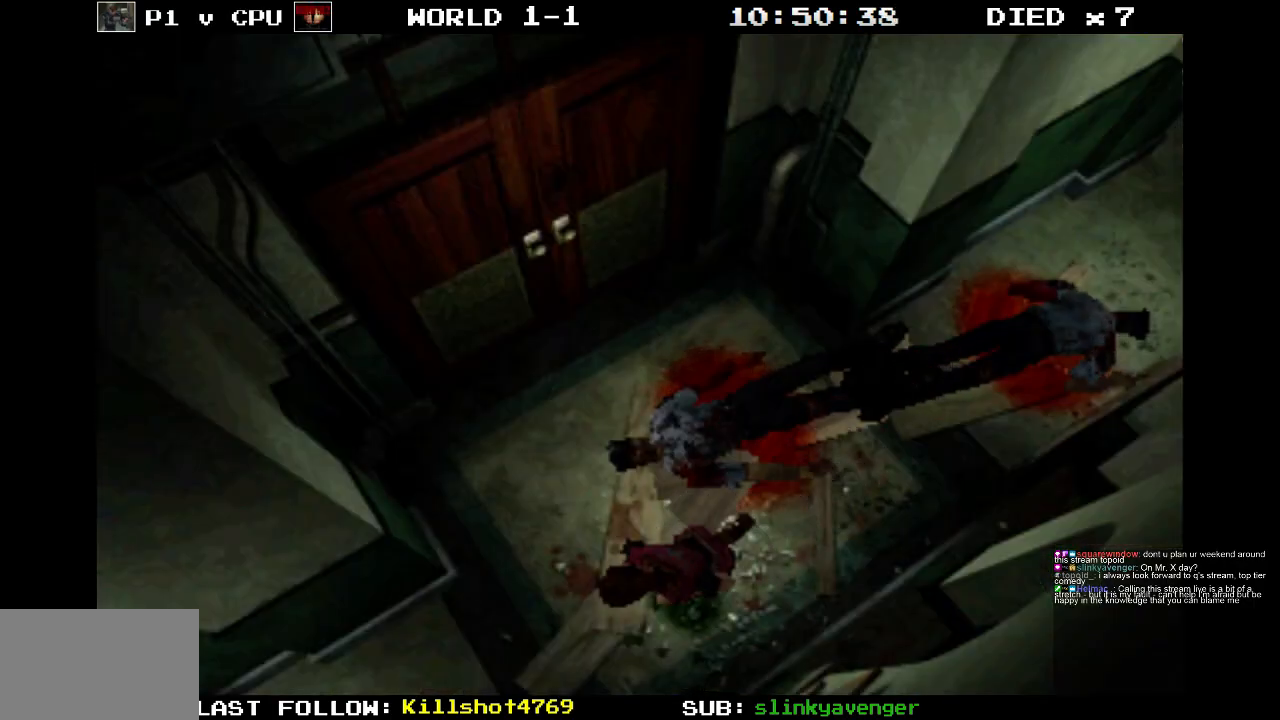
{"buttons": [], "events": [[467, "SQUARE", "up"], [500, "DPAD_UP", "up"]]}
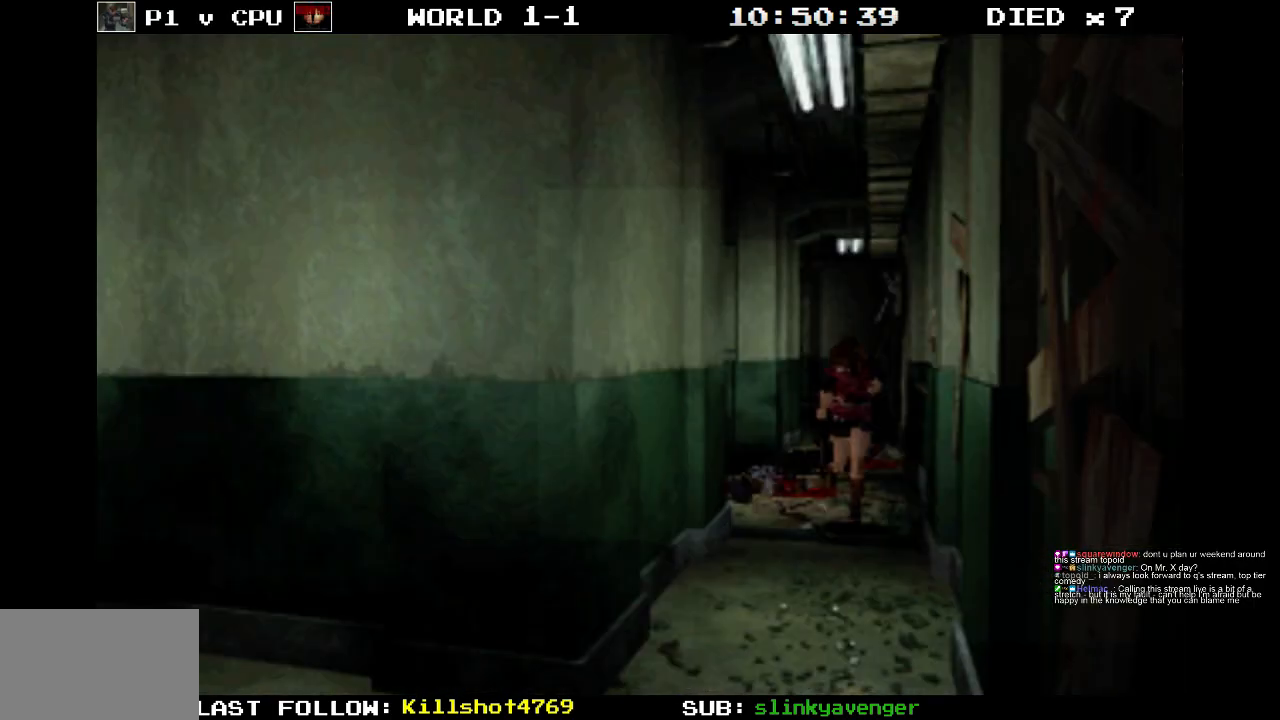
{"buttons": [], "events": []}
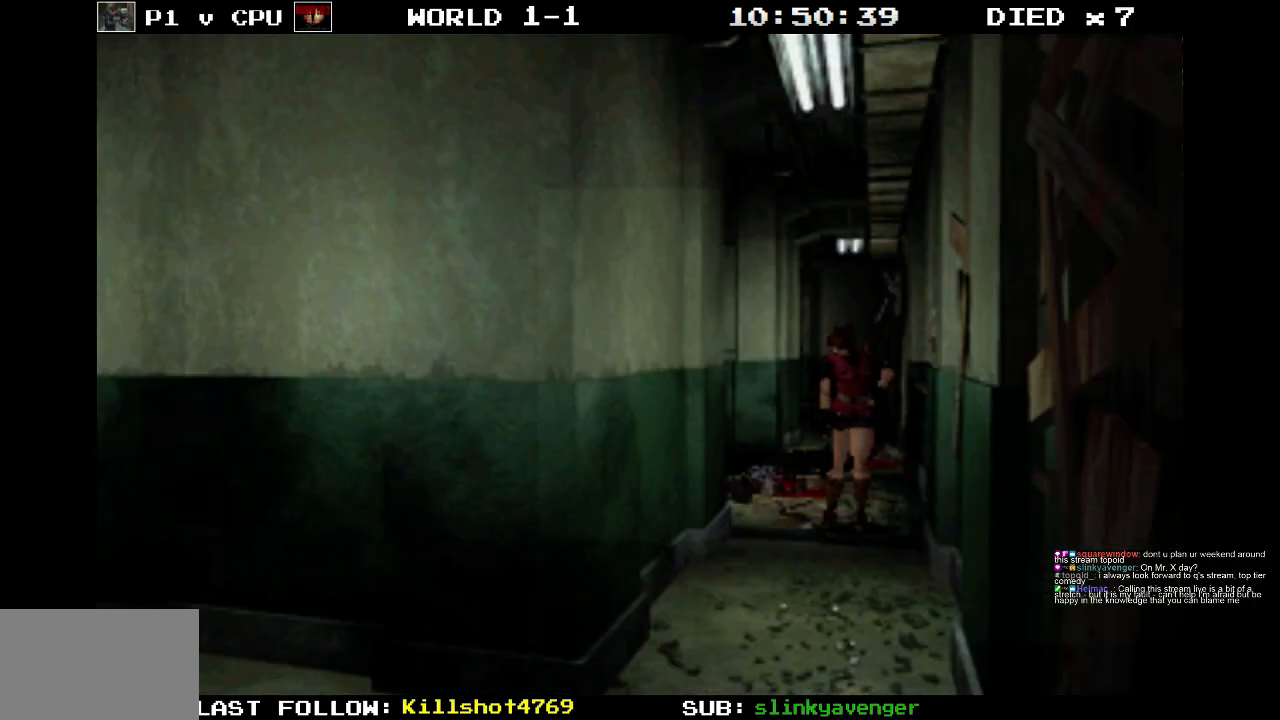
{"buttons": ["DPAD_RIGHT"], "events": [[267, "DPAD_RIGHT", "down"]]}
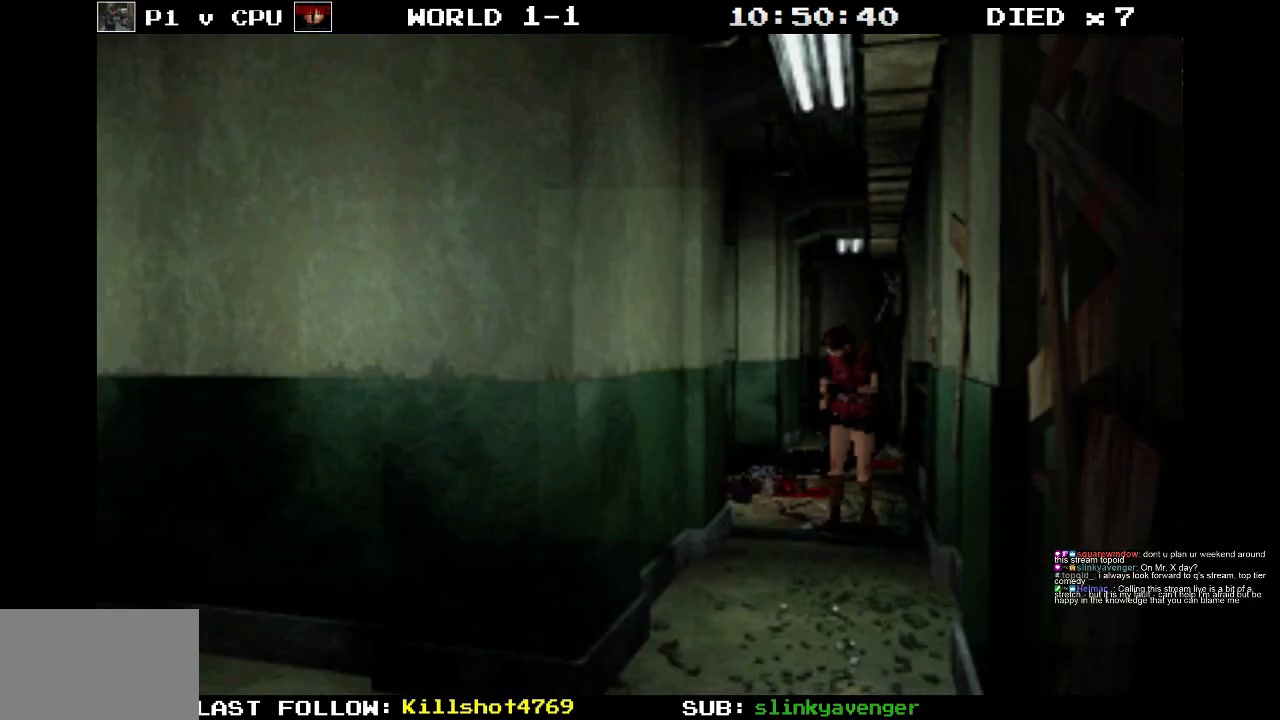
{"buttons": ["DPAD_RIGHT"], "events": []}
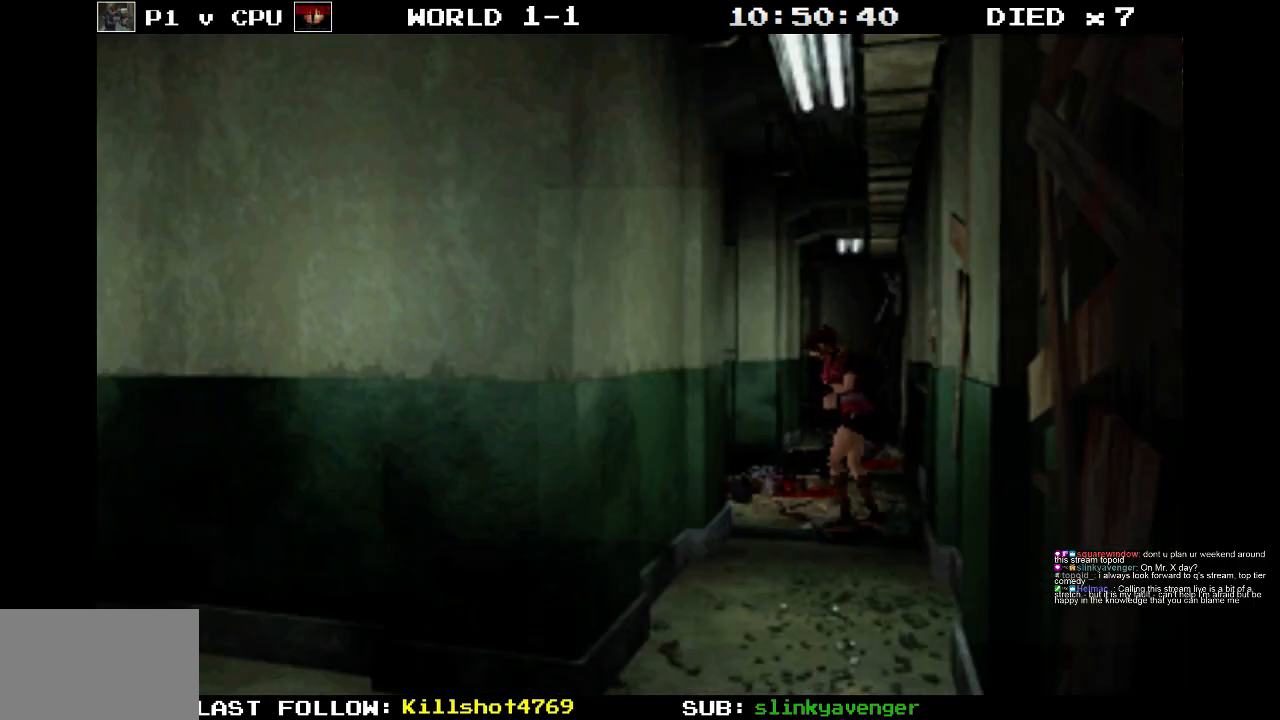
{"buttons": ["DPAD_RIGHT"], "events": []}
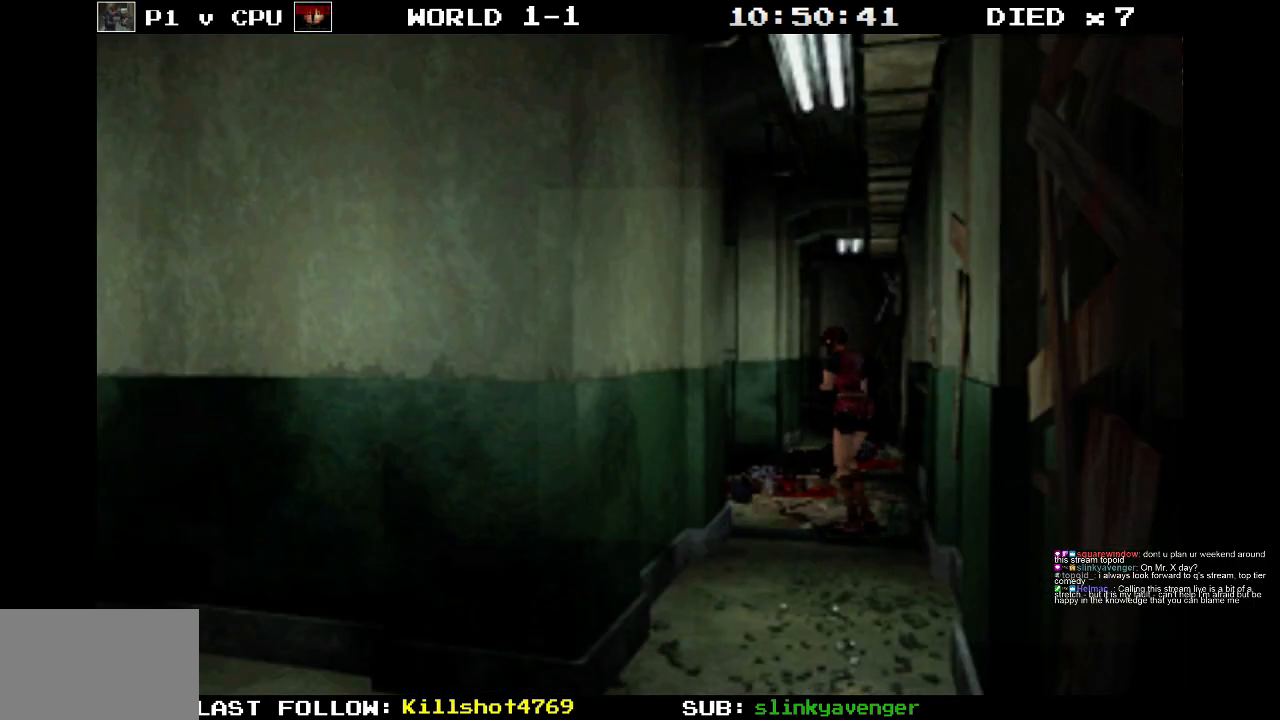
{"buttons": ["SQUARE", "DPAD_UP"], "events": [[133, "DPAD_RIGHT", "up"], [283, "DPAD_UP", "down"], [367, "SQUARE", "down"]]}
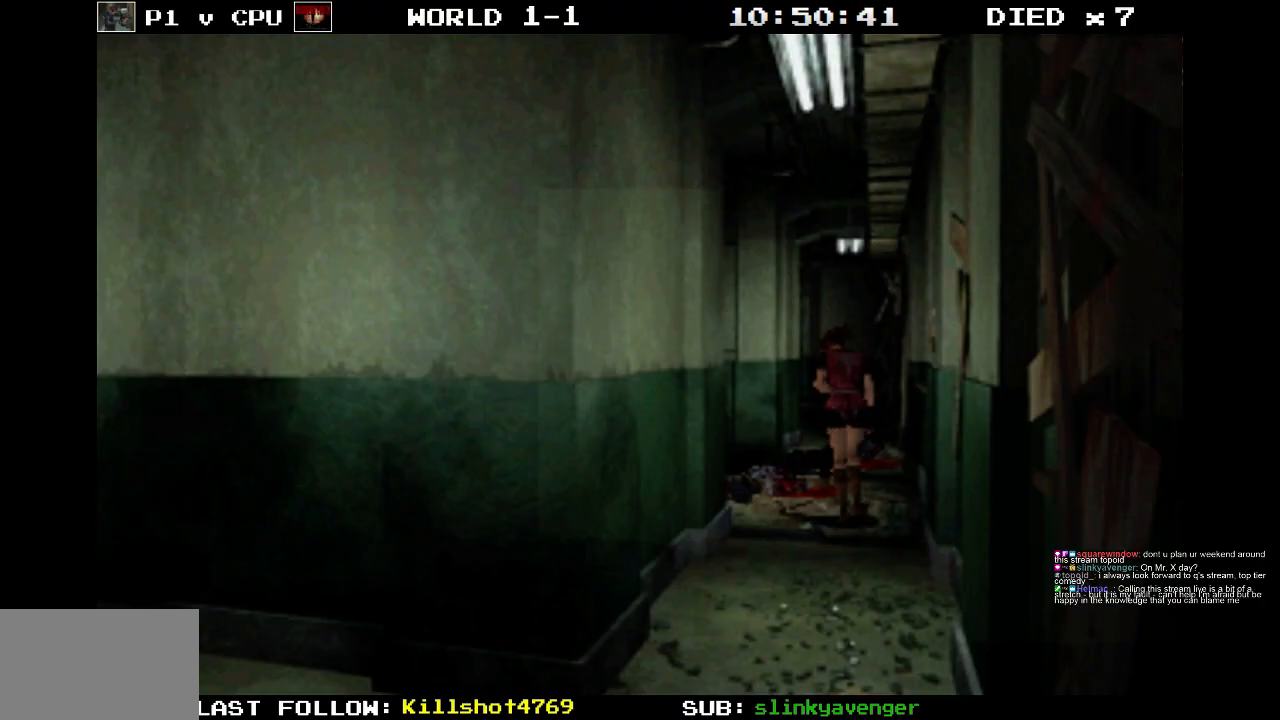
{"buttons": ["DPAD_UP", "DPAD_LEFT"], "events": [[400, "DPAD_LEFT", "down"], [400, "SQUARE", "up"]]}
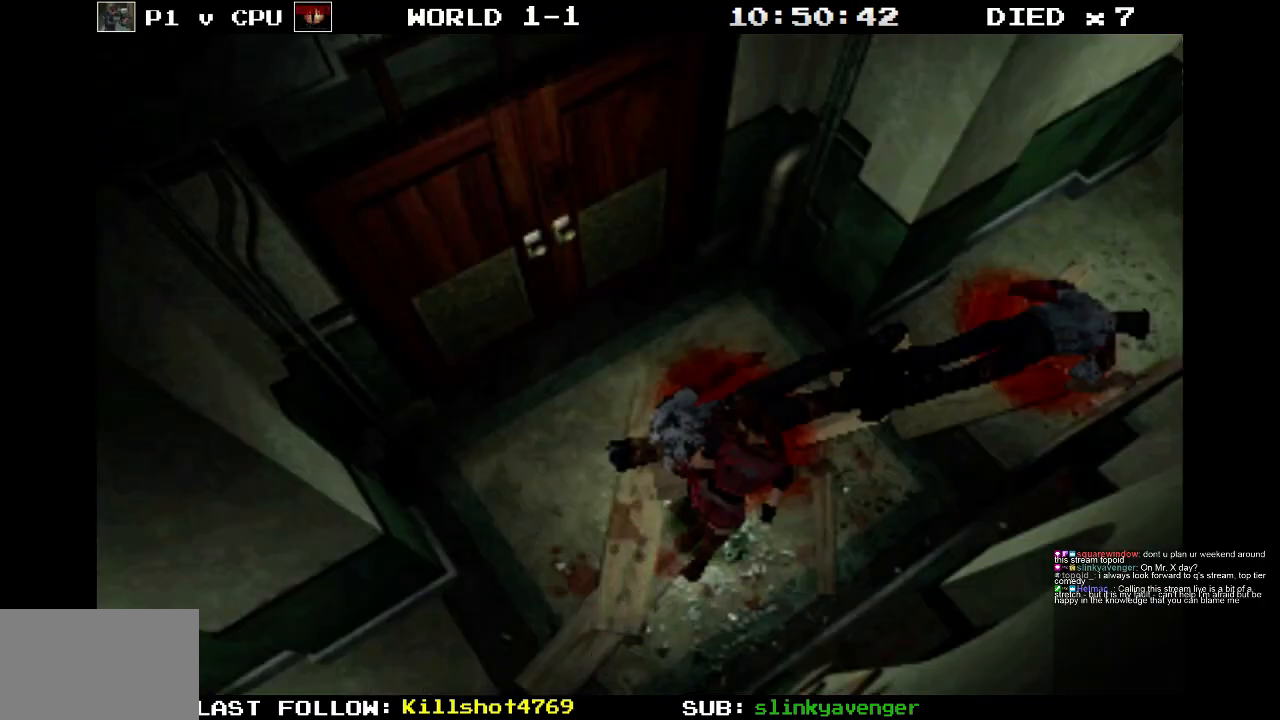
{"buttons": ["DPAD_UP", "DPAD_LEFT"], "events": []}
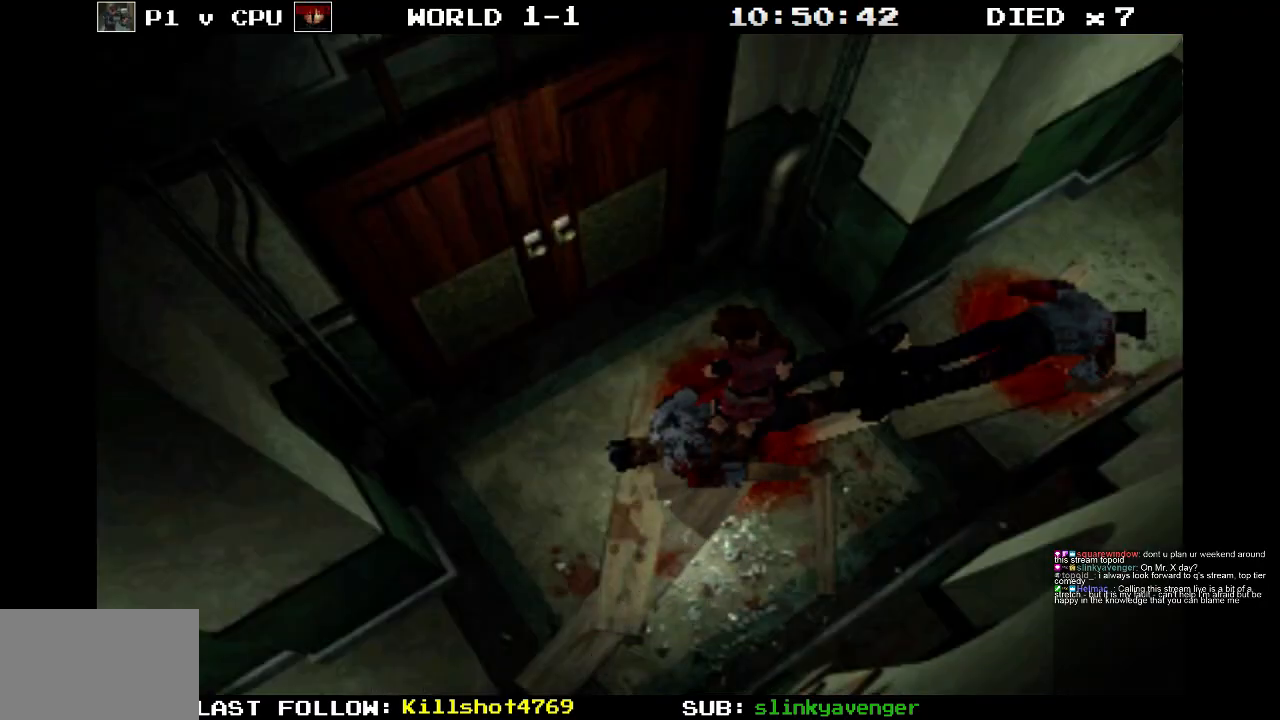
{"buttons": ["DPAD_UP", "DPAD_LEFT"], "events": []}
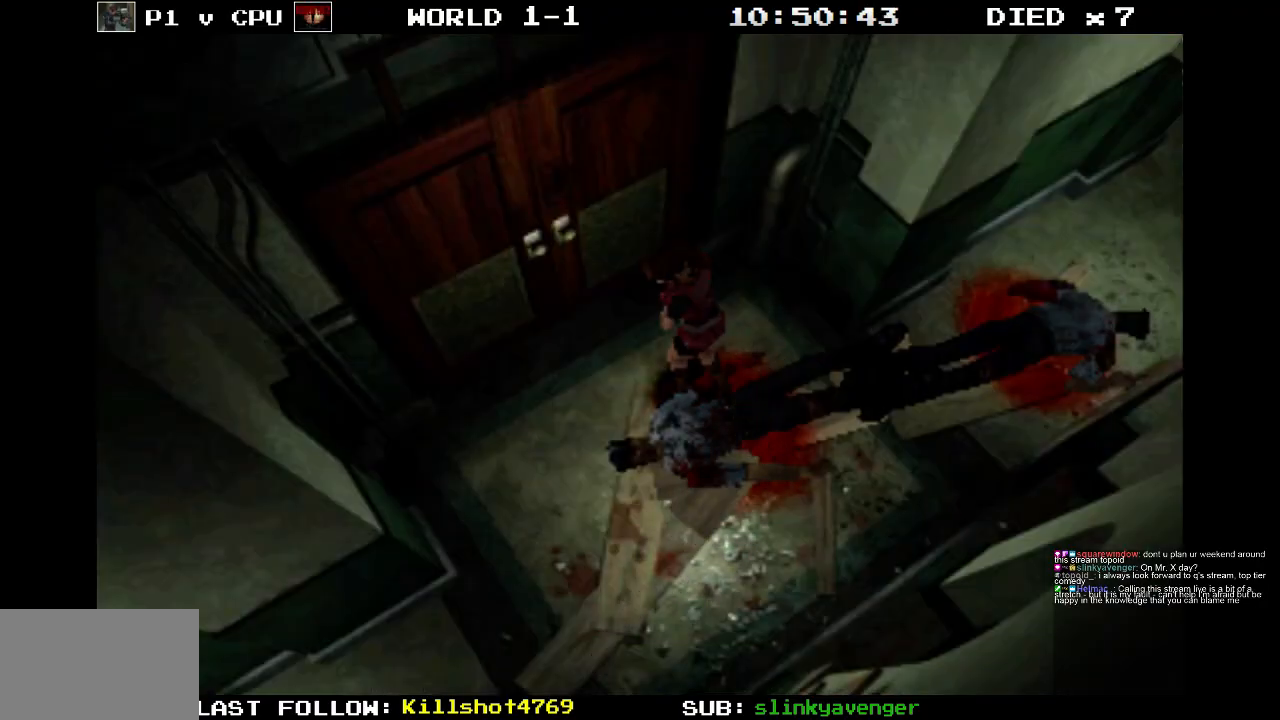
{"buttons": ["CROSS"], "events": [[100, "DPAD_LEFT", "up"], [183, "CROSS", "down"], [500, "DPAD_UP", "up"]]}
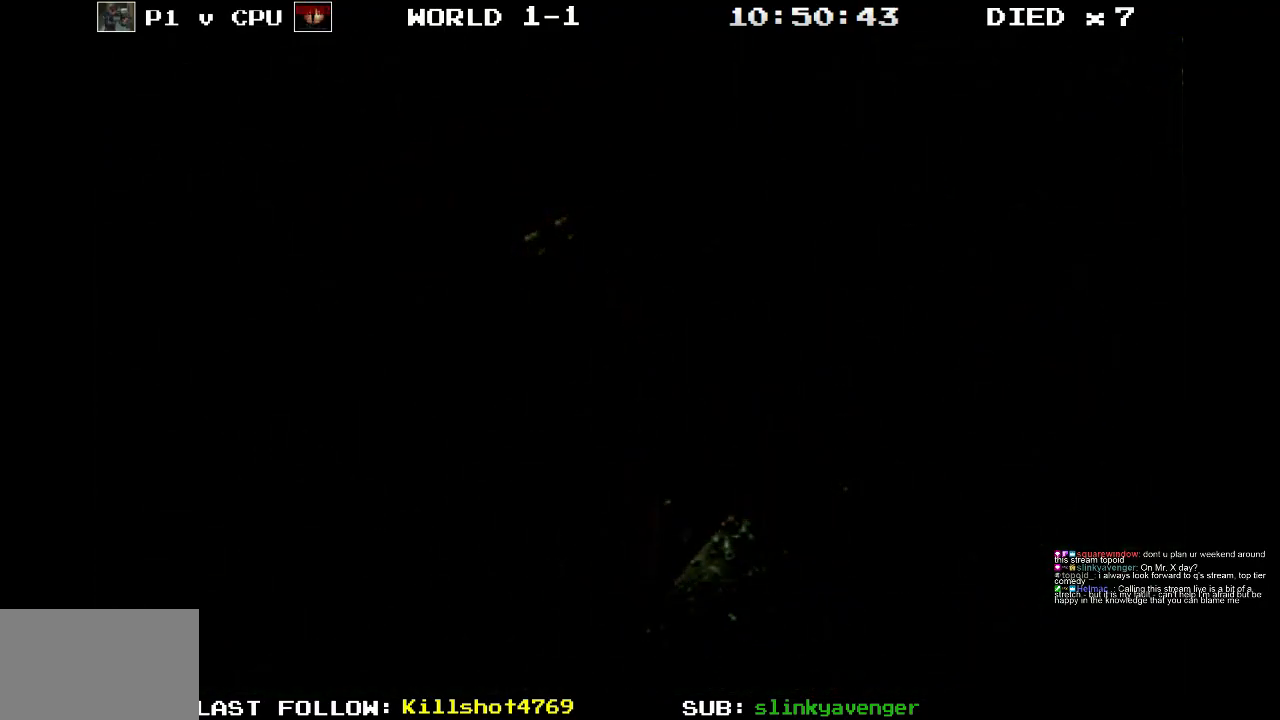
{"buttons": [], "events": [[117, "CROSS", "up"]]}